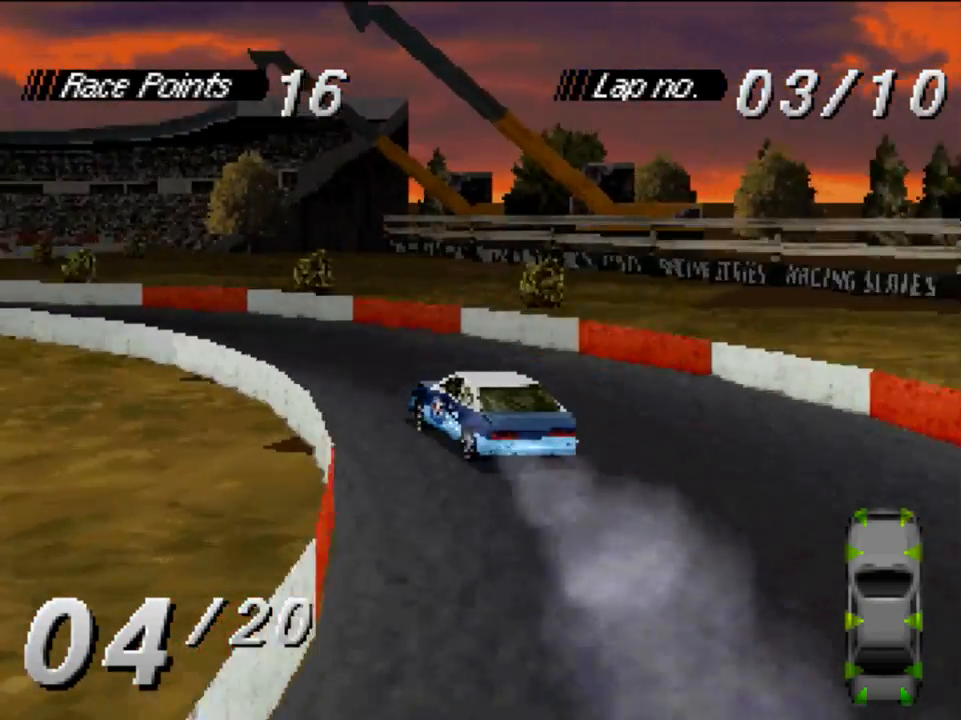
Gameplay with a controller (Xbox layout); each line is a JSON object with the inputs held at the frame after it. "events" lists button and stick changes between this image and that frame as [ms after this image, input, new state], when the widget could be followed in between.
{"buttons": ["A"], "left_stick": "center", "right_stick": "center", "events": [[83, "DPAD_LEFT", "down"], [450, "DPAD_LEFT", "up"]]}
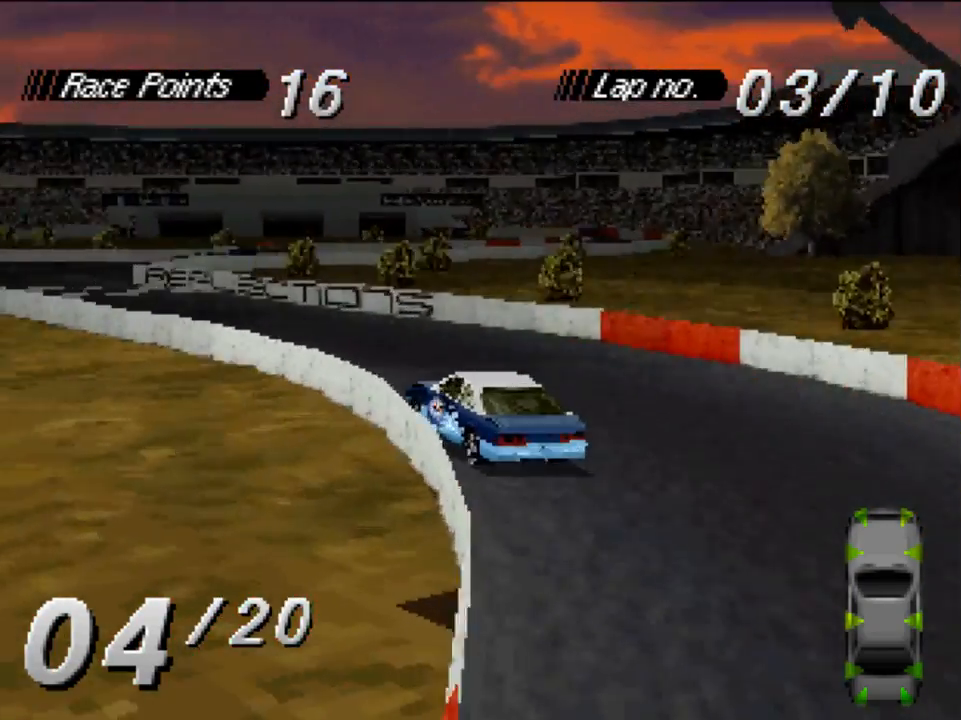
{"buttons": ["A"], "left_stick": "center", "right_stick": "center", "events": [[283, "DPAD_RIGHT", "down"], [350, "DPAD_RIGHT", "up"]]}
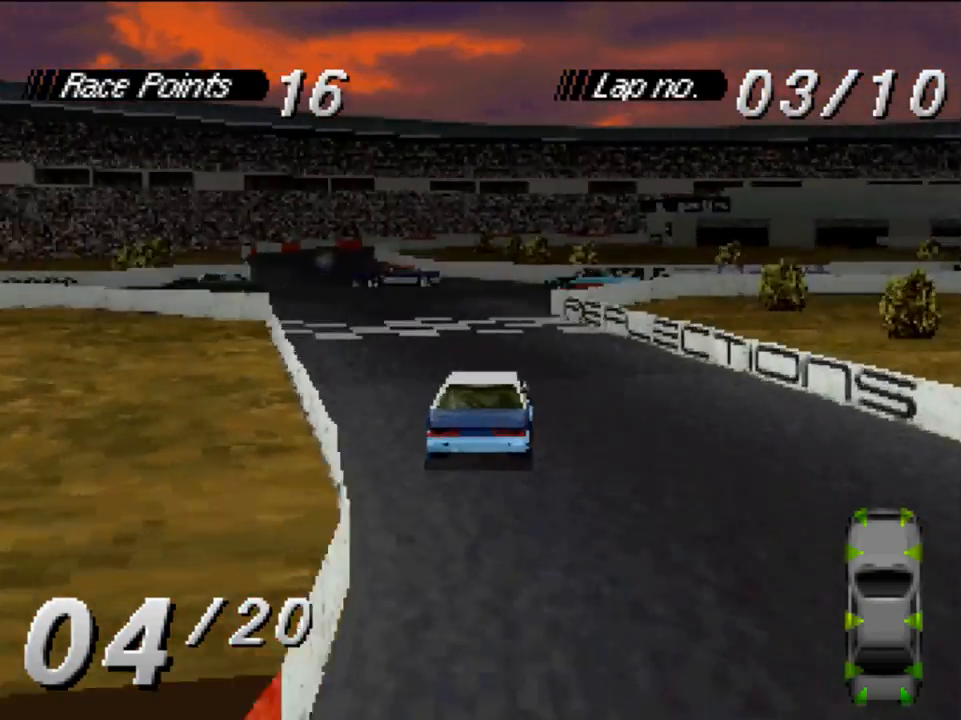
{"buttons": ["A", "DPAD_LEFT"], "left_stick": "center", "right_stick": "center", "events": [[183, "DPAD_LEFT", "down"], [350, "DPAD_LEFT", "up"], [483, "DPAD_LEFT", "down"]]}
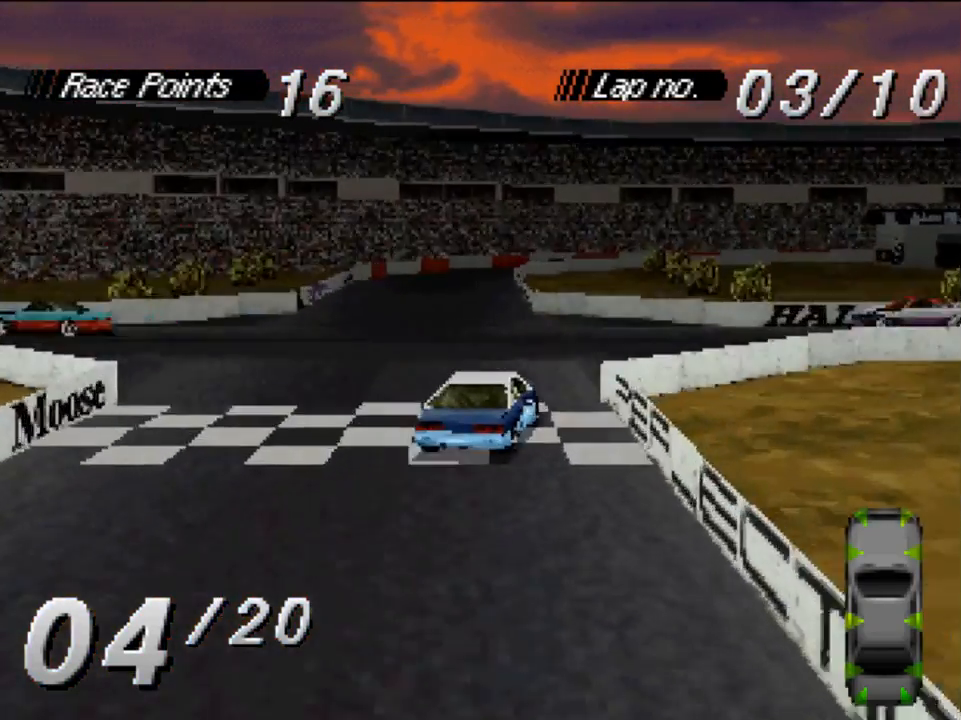
{"buttons": ["A", "DPAD_LEFT"], "left_stick": "center", "right_stick": "center", "events": [[117, "DPAD_LEFT", "up"], [417, "DPAD_LEFT", "down"]]}
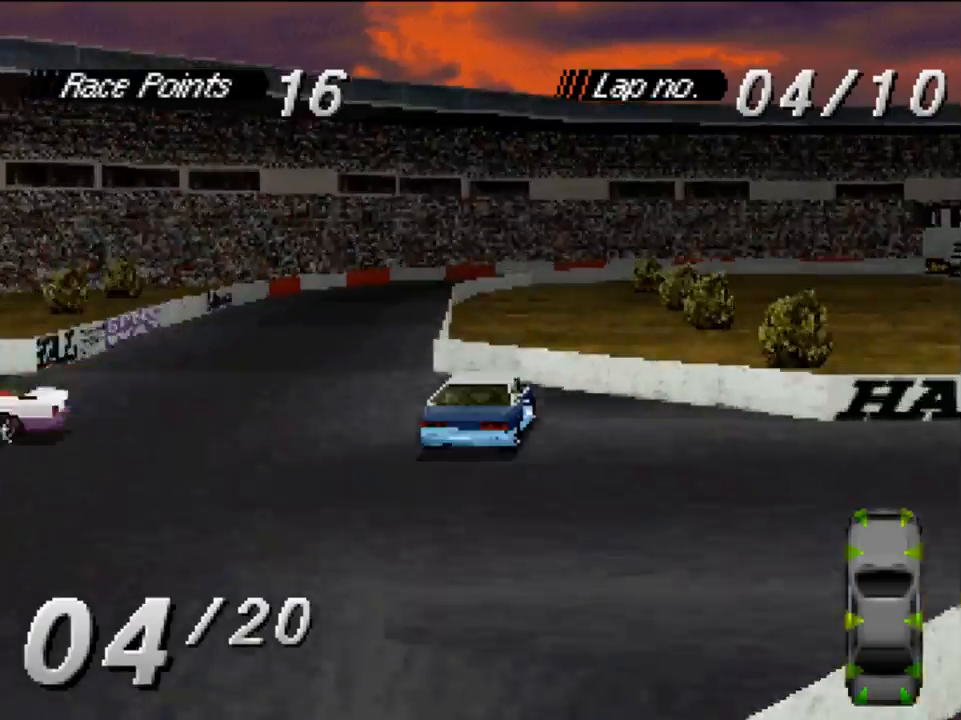
{"buttons": ["A", "DPAD_RIGHT"], "left_stick": "center", "right_stick": "center", "events": [[217, "DPAD_LEFT", "up"], [283, "X", "down"], [450, "DPAD_RIGHT", "down"], [450, "X", "up"]]}
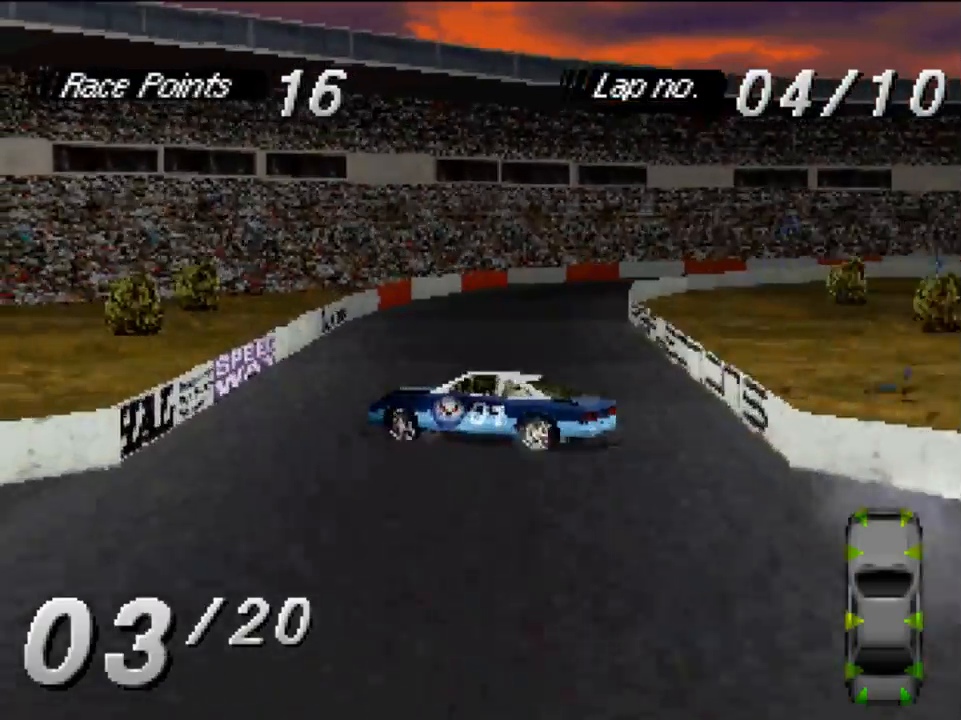
{"buttons": ["DPAD_RIGHT"], "left_stick": "center", "right_stick": "center", "events": [[83, "A", "up"]]}
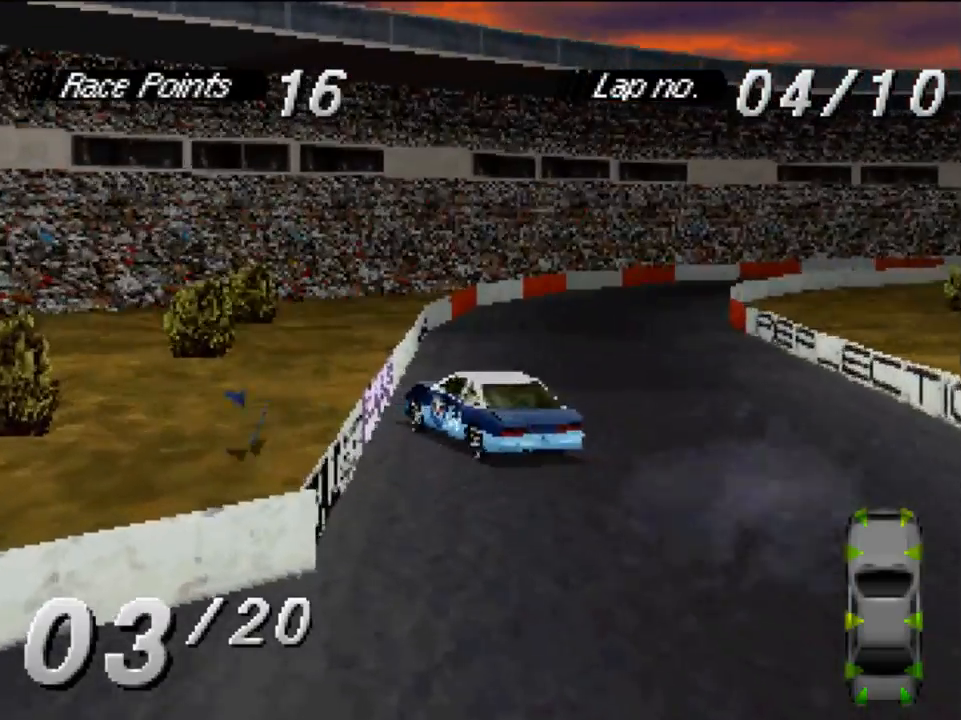
{"buttons": ["A", "DPAD_RIGHT"], "left_stick": "center", "right_stick": "center", "events": [[83, "A", "down"], [83, "DPAD_RIGHT", "up"], [383, "DPAD_RIGHT", "down"]]}
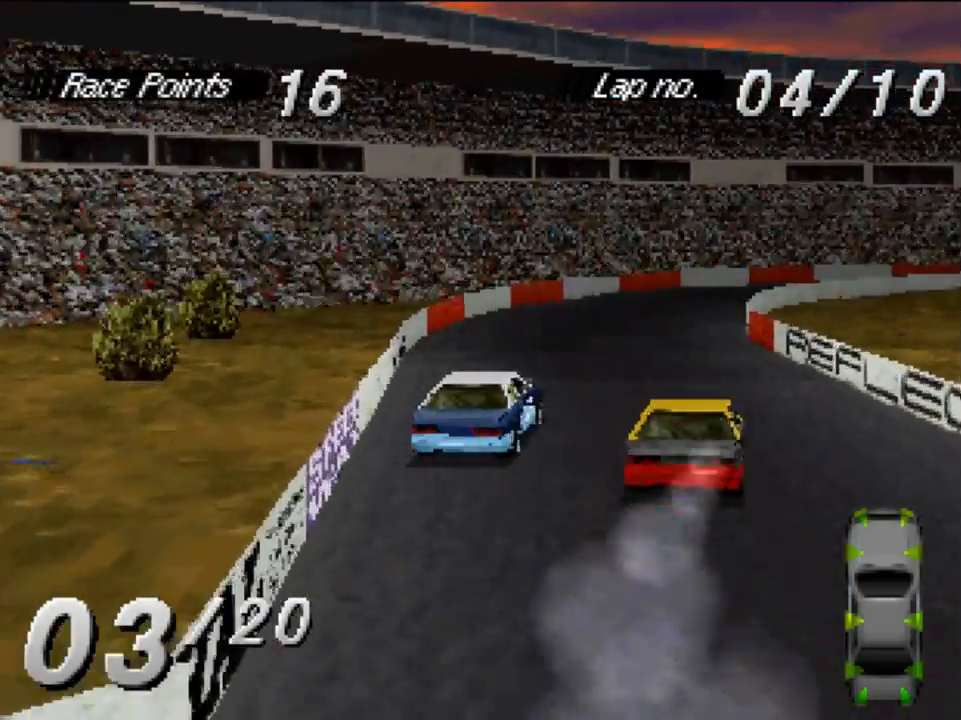
{"buttons": ["A"], "left_stick": "center", "right_stick": "center", "events": [[50, "DPAD_RIGHT", "up"]]}
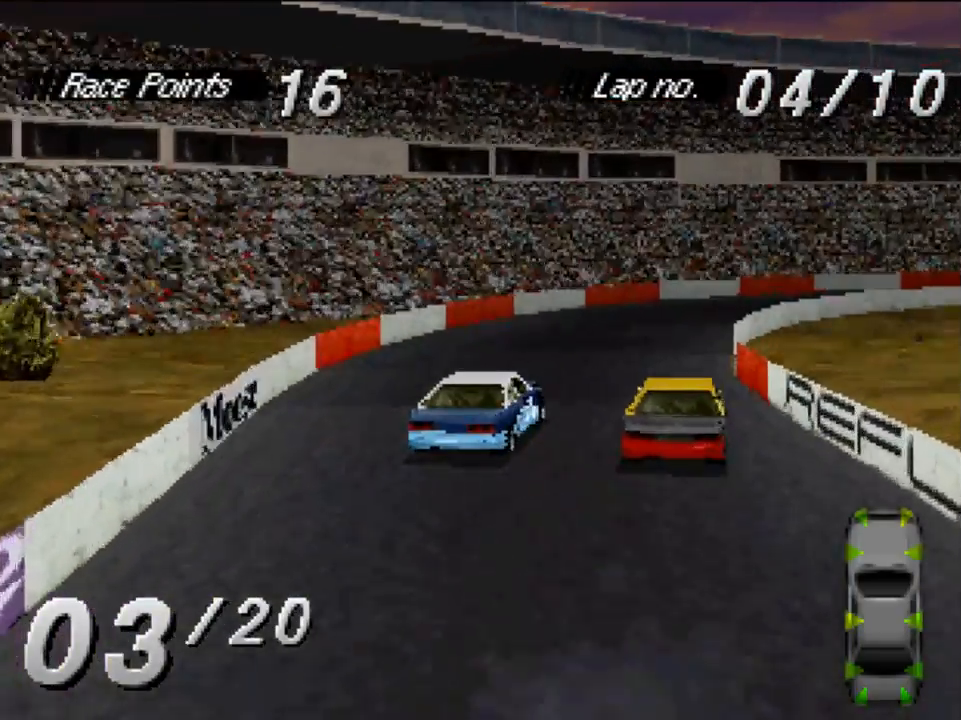
{"buttons": ["A", "DPAD_RIGHT"], "left_stick": "center", "right_stick": "center", "events": [[150, "DPAD_RIGHT", "down"]]}
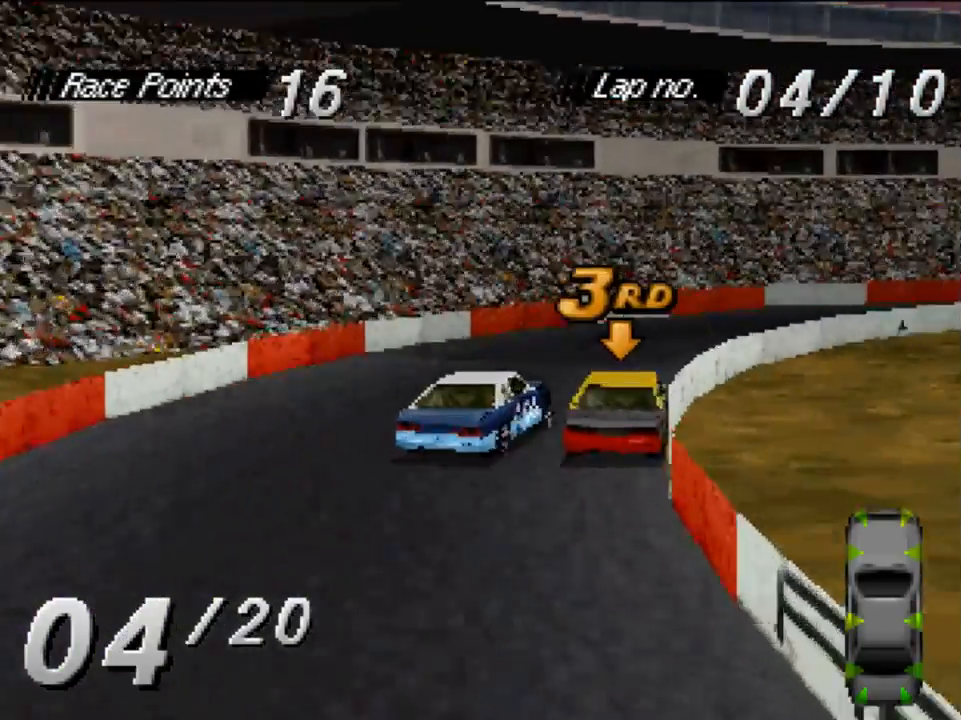
{"buttons": ["A", "DPAD_RIGHT"], "left_stick": "center", "right_stick": "center", "events": []}
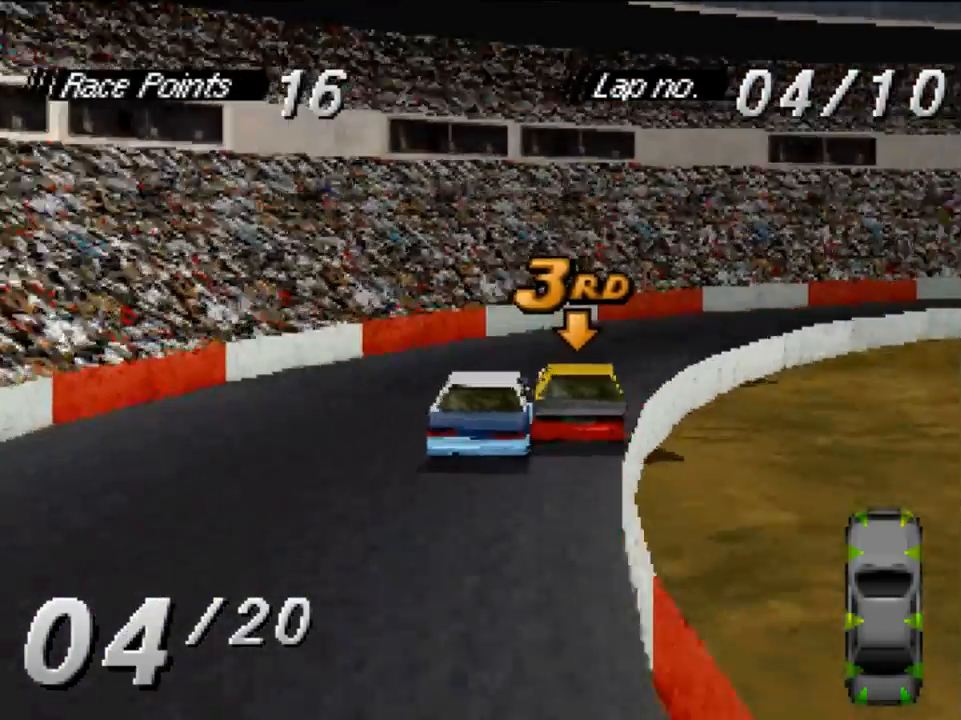
{"buttons": ["A", "DPAD_RIGHT"], "left_stick": "center", "right_stick": "center", "events": []}
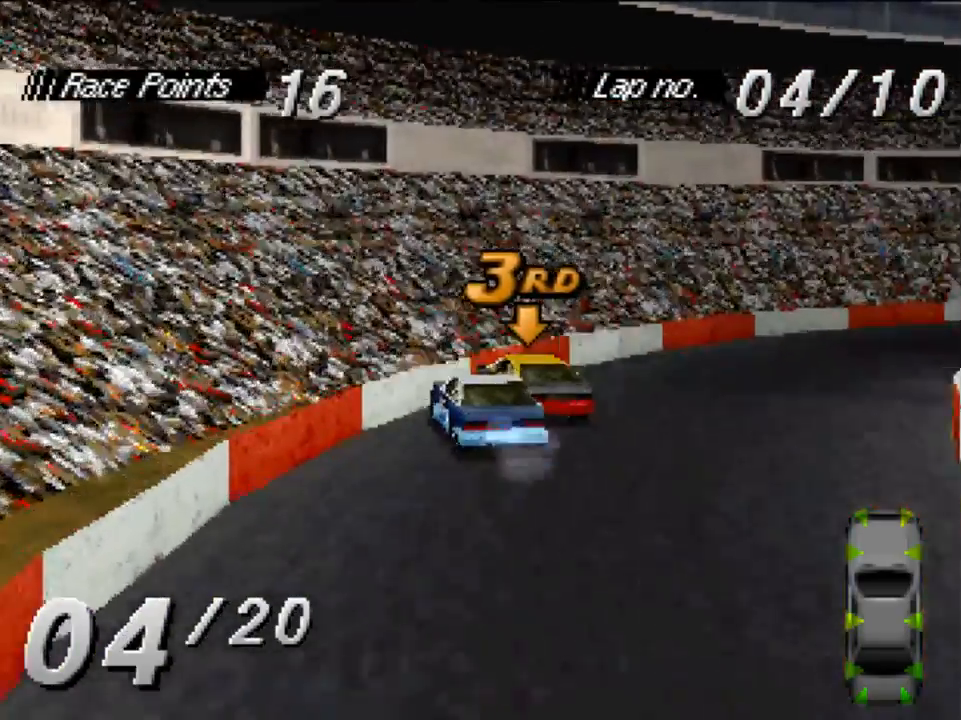
{"buttons": ["A", "DPAD_RIGHT"], "left_stick": "center", "right_stick": "center", "events": []}
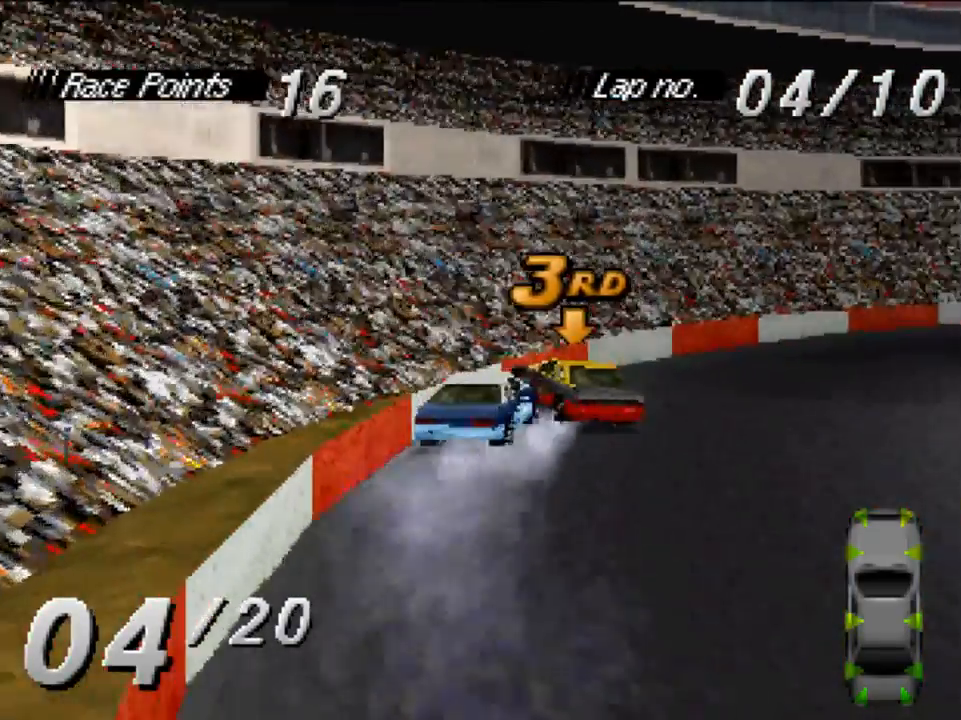
{"buttons": ["A", "DPAD_RIGHT"], "left_stick": "center", "right_stick": "center", "events": [[117, "DPAD_RIGHT", "up"], [317, "DPAD_RIGHT", "down"]]}
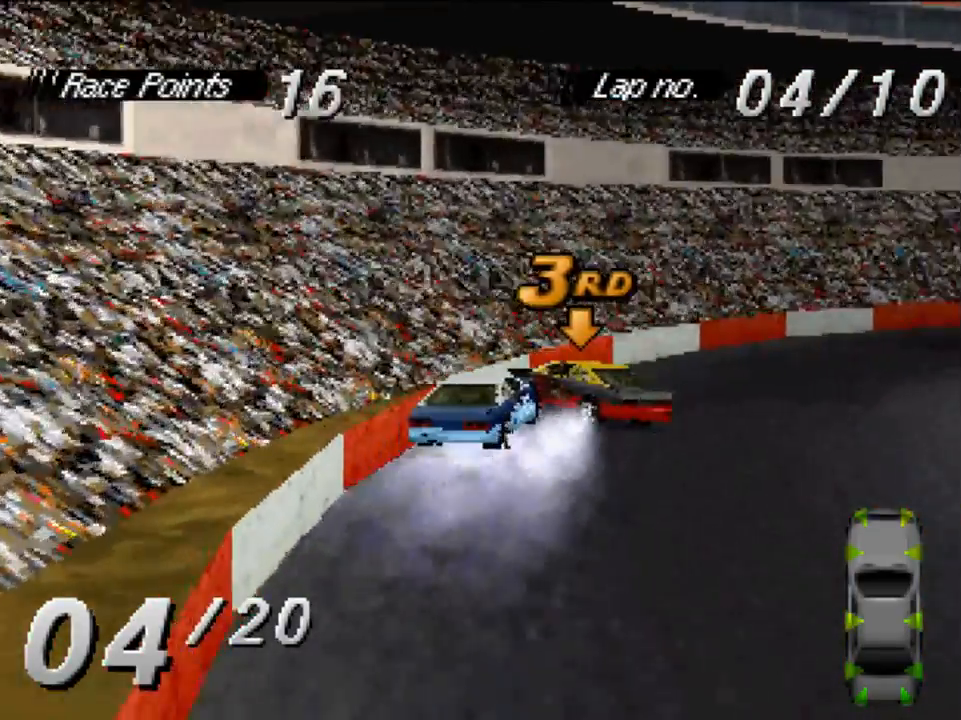
{"buttons": ["A", "DPAD_RIGHT"], "left_stick": "center", "right_stick": "center", "events": []}
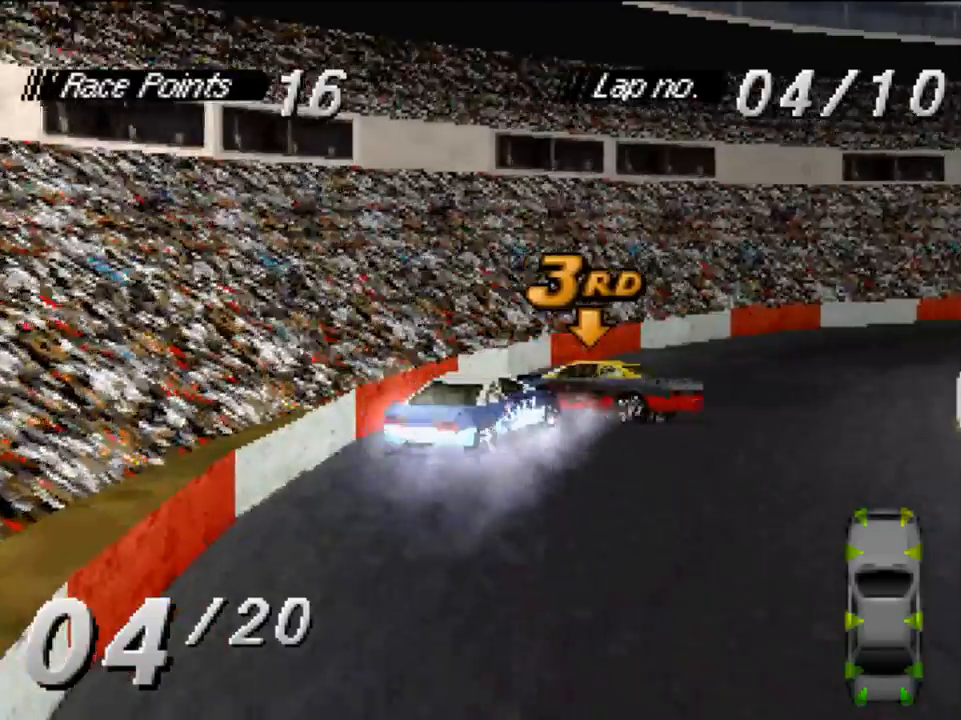
{"buttons": ["A"], "left_stick": "center", "right_stick": "center", "events": [[17, "DPAD_RIGHT", "up"], [317, "DPAD_RIGHT", "down"], [450, "DPAD_RIGHT", "up"]]}
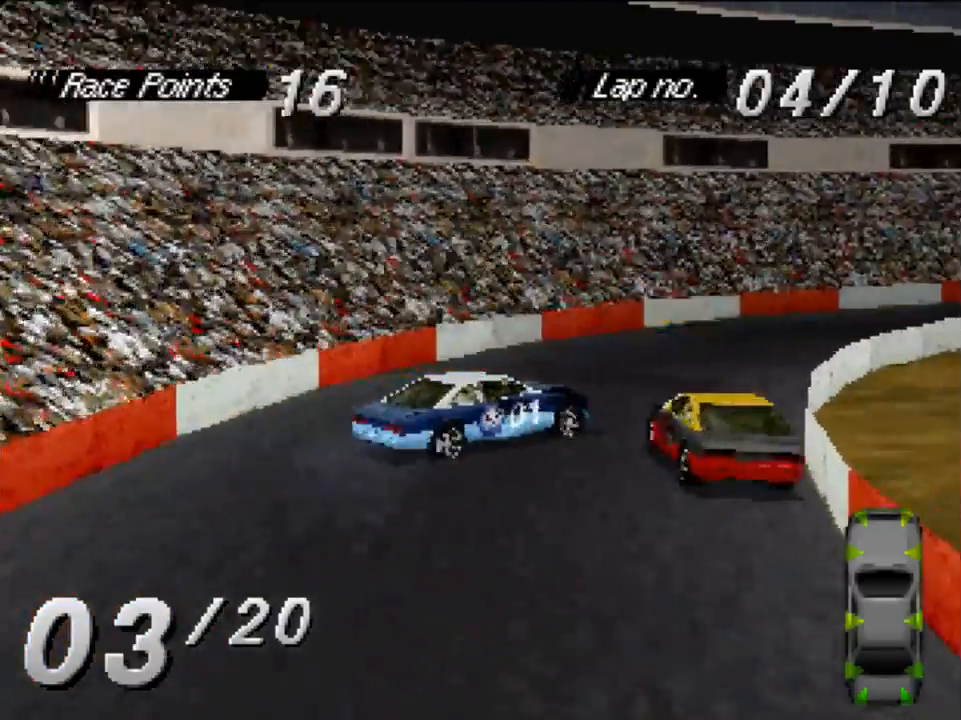
{"buttons": ["A"], "left_stick": "center", "right_stick": "center", "events": []}
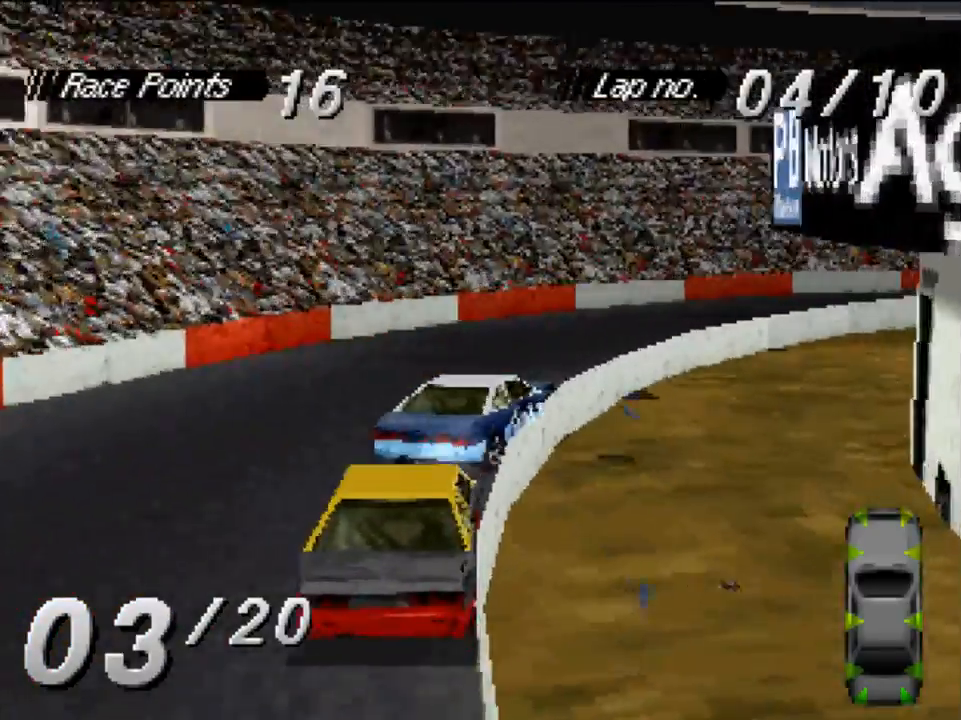
{"buttons": ["A", "DPAD_RIGHT"], "left_stick": "center", "right_stick": "center", "events": [[117, "DPAD_RIGHT", "down"], [283, "DPAD_RIGHT", "up"], [450, "DPAD_RIGHT", "down"]]}
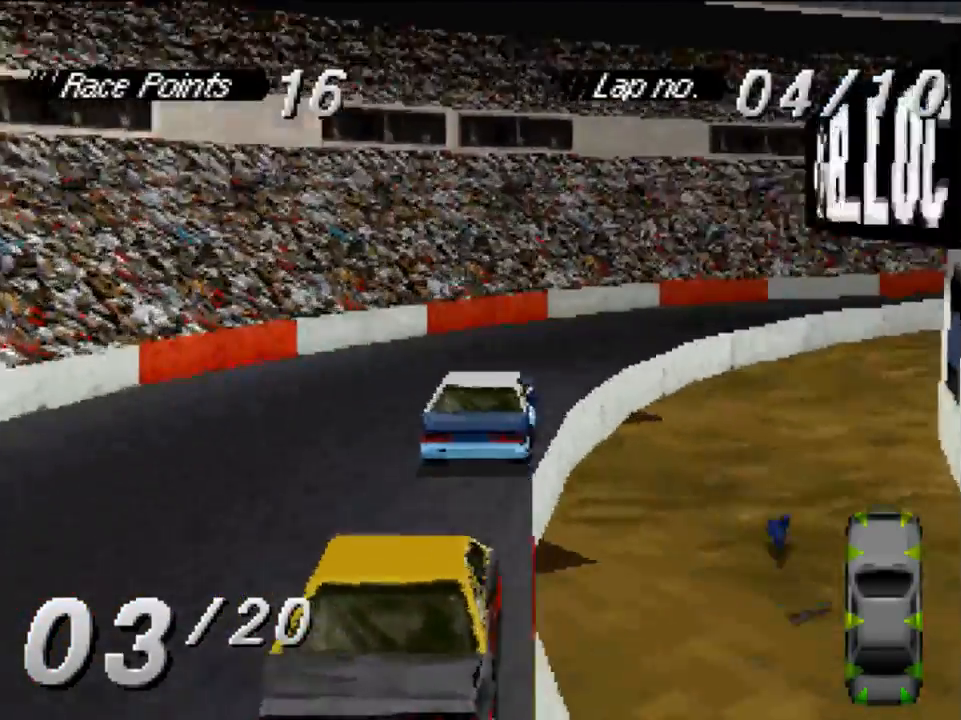
{"buttons": ["A", "DPAD_RIGHT"], "left_stick": "center", "right_stick": "center", "events": []}
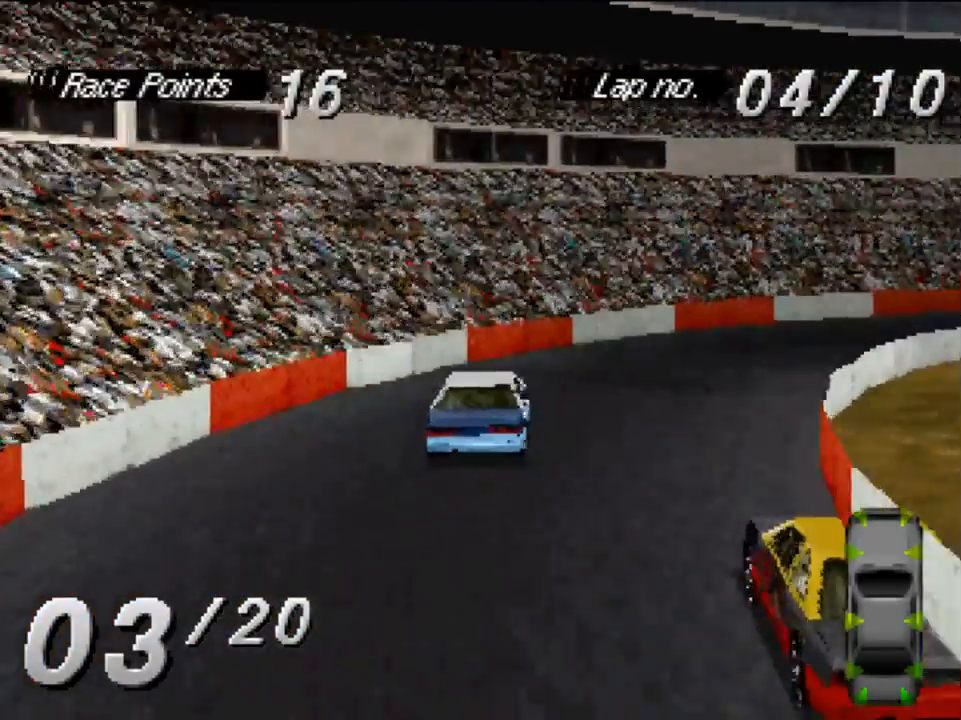
{"buttons": ["A", "DPAD_RIGHT"], "left_stick": "center", "right_stick": "center", "events": []}
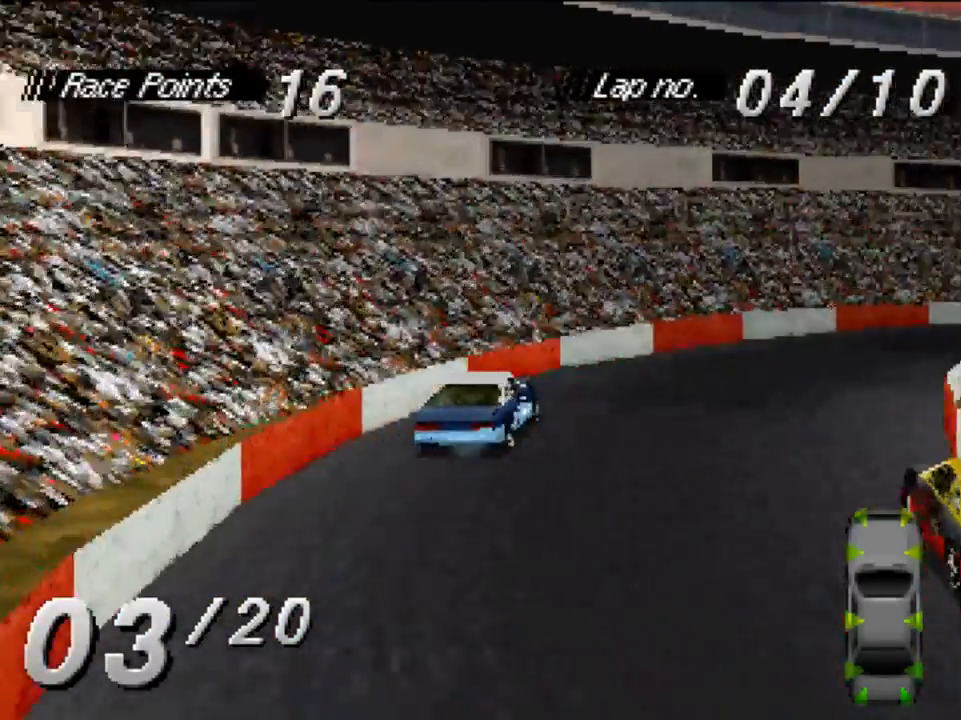
{"buttons": ["A", "DPAD_RIGHT"], "left_stick": "center", "right_stick": "center", "events": []}
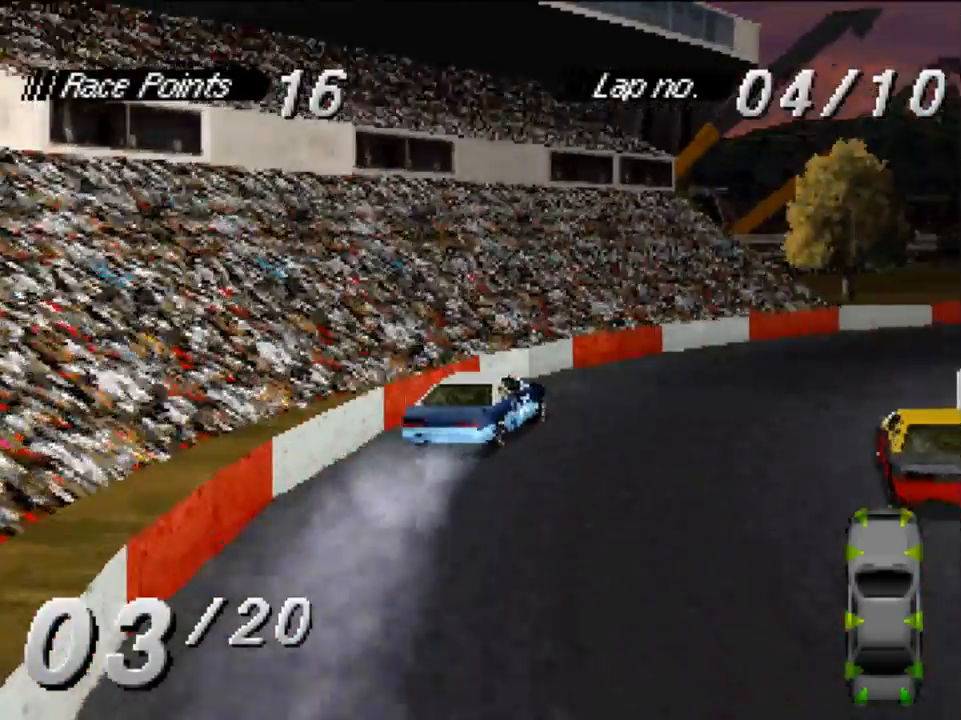
{"buttons": ["A", "DPAD_RIGHT"], "left_stick": "center", "right_stick": "center", "events": []}
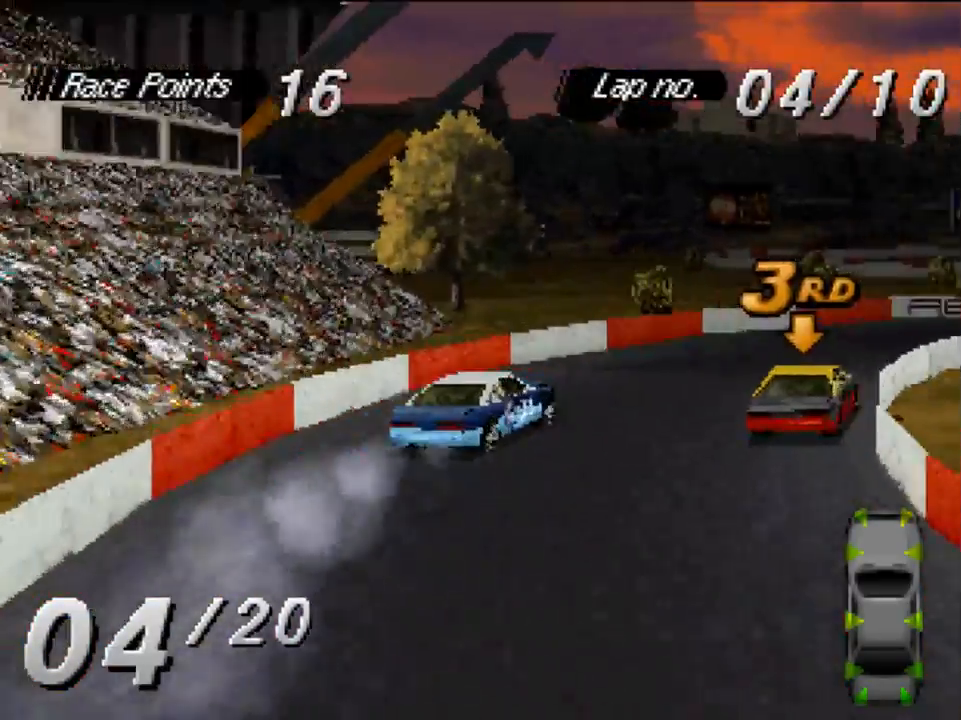
{"buttons": ["A"], "left_stick": "center", "right_stick": "center", "events": [[483, "DPAD_RIGHT", "up"]]}
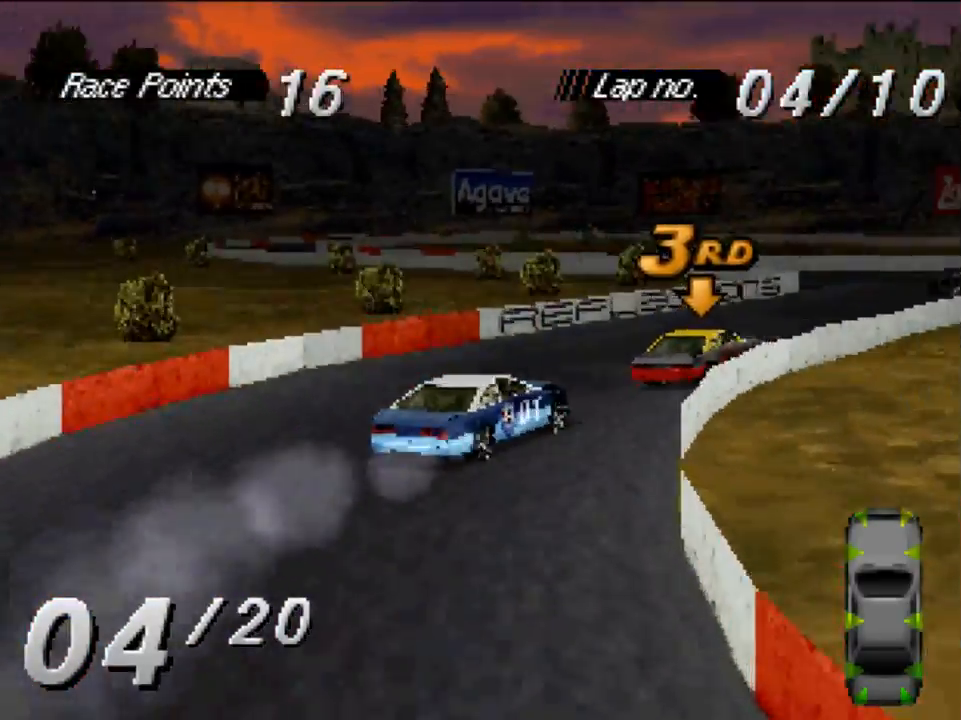
{"buttons": ["A", "DPAD_LEFT"], "left_stick": "center", "right_stick": "center", "events": [[417, "DPAD_LEFT", "down"]]}
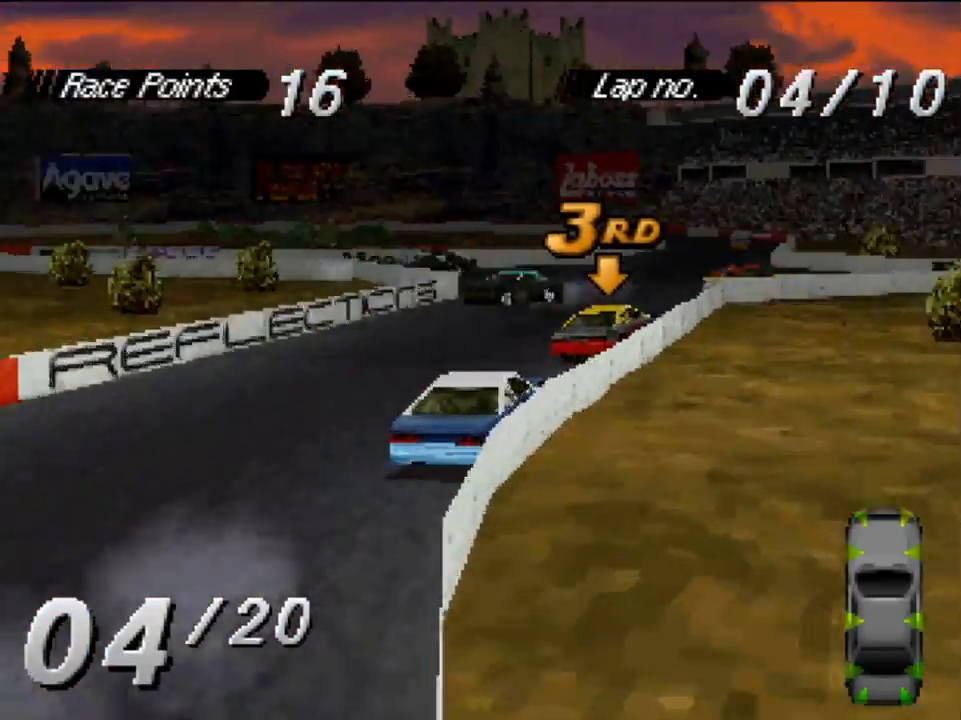
{"buttons": ["A"], "left_stick": "center", "right_stick": "center", "events": [[50, "DPAD_LEFT", "up"]]}
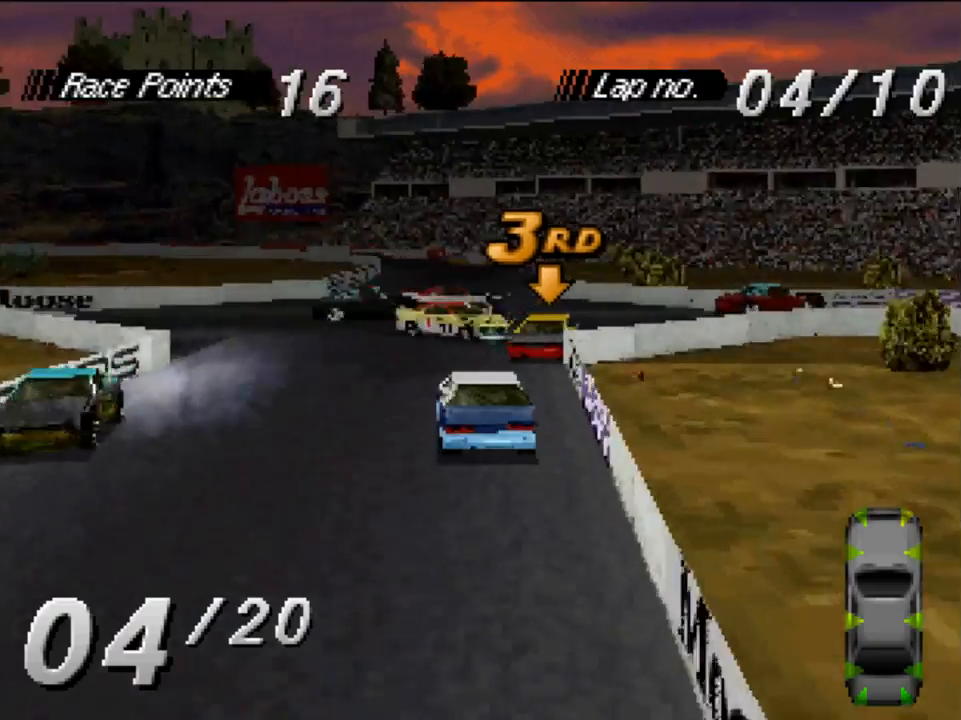
{"buttons": ["A"], "left_stick": "center", "right_stick": "center", "events": []}
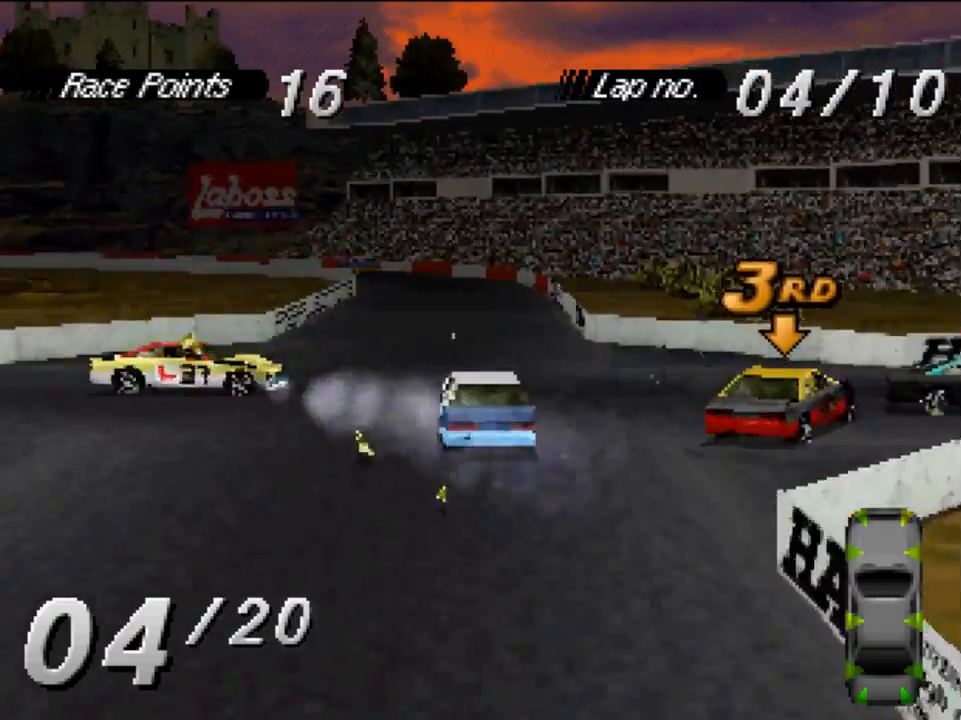
{"buttons": ["A"], "left_stick": "center", "right_stick": "center", "events": [[217, "DPAD_RIGHT", "down"], [317, "DPAD_RIGHT", "up"]]}
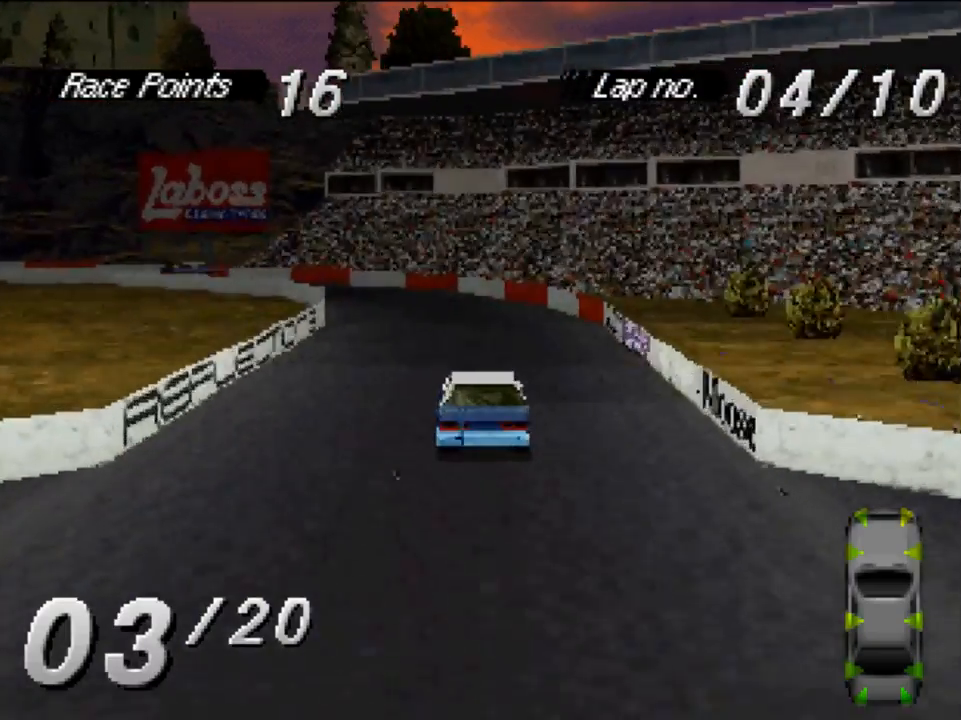
{"buttons": ["A"], "left_stick": "center", "right_stick": "center", "events": [[83, "DPAD_LEFT", "down"], [383, "DPAD_LEFT", "up"]]}
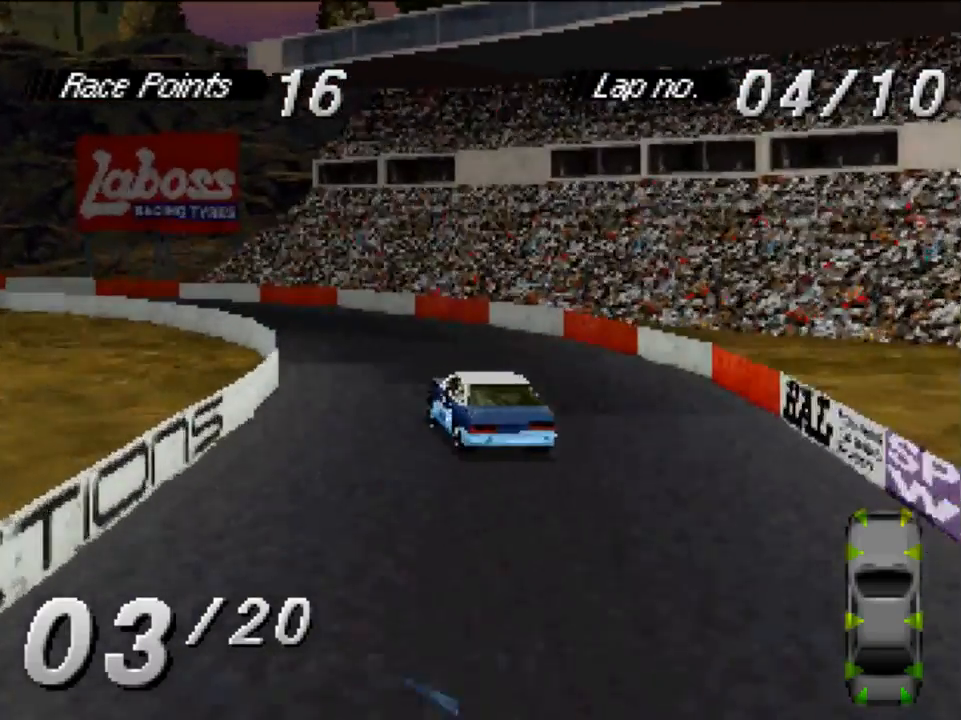
{"buttons": ["A", "DPAD_LEFT"], "left_stick": "center", "right_stick": "center", "events": [[83, "DPAD_LEFT", "down"]]}
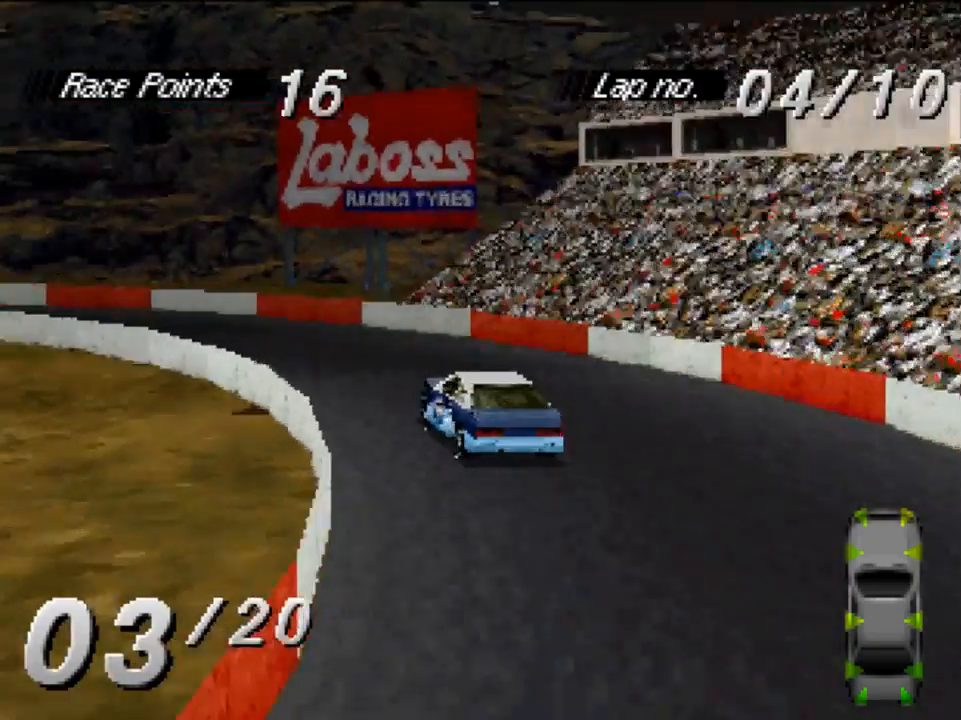
{"buttons": ["A", "DPAD_LEFT"], "left_stick": "center", "right_stick": "center", "events": []}